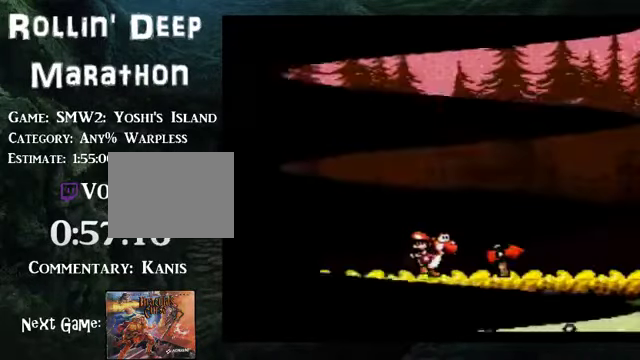
Gameplay with a controller (Nintendo layout); each line is a JSON object with the inputs held at the frame after it. "events" lists button and stick changes between this image and that frame as [ms after this image, input, new state], when the widget could be followed in between. Not read: L1 L3 R1 R3 SELECT START.
{"buttons": ["DPAD_RIGHT"], "events": []}
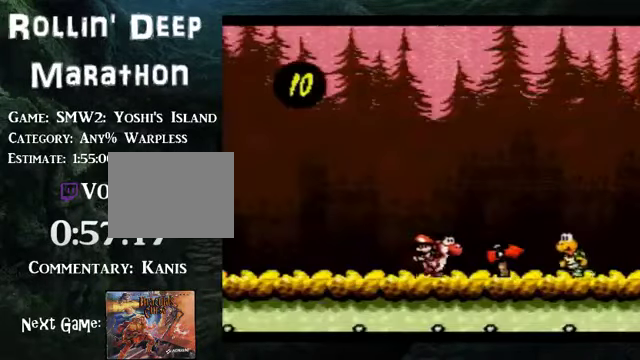
{"buttons": ["DPAD_RIGHT"], "events": [[100, "B", "down"], [301, "B", "up"]]}
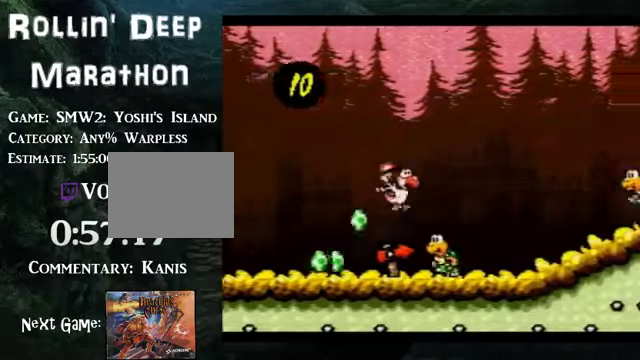
{"buttons": ["B", "Y", "DPAD_RIGHT"], "events": [[335, "B", "down"], [368, "Y", "down"]]}
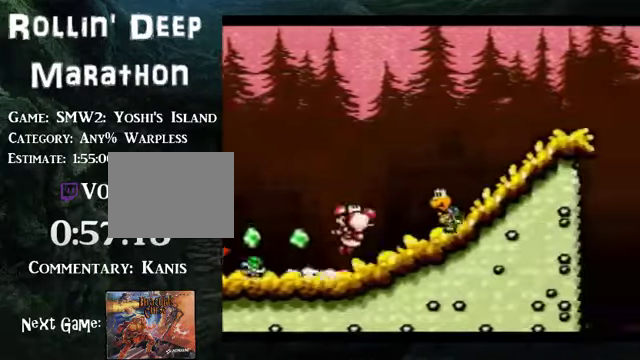
{"buttons": ["B", "DPAD_RIGHT"], "events": [[335, "B", "up"], [335, "Y", "up"], [402, "B", "down"]]}
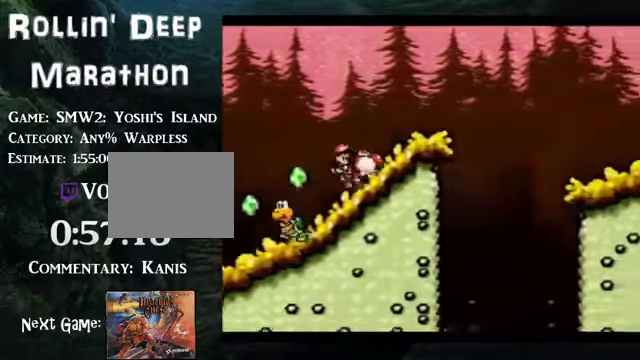
{"buttons": ["DPAD_RIGHT"], "events": [[503, "B", "up"]]}
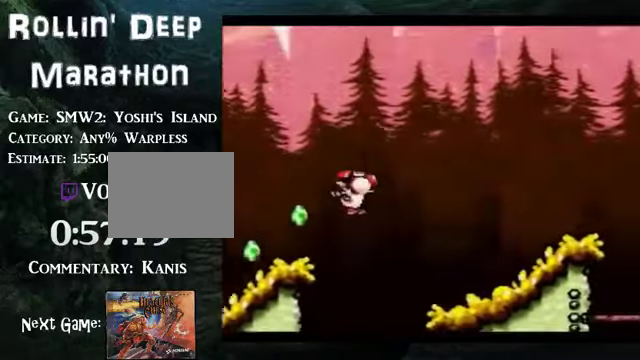
{"buttons": ["DPAD_RIGHT"], "events": [[267, "B", "down"], [368, "B", "up"]]}
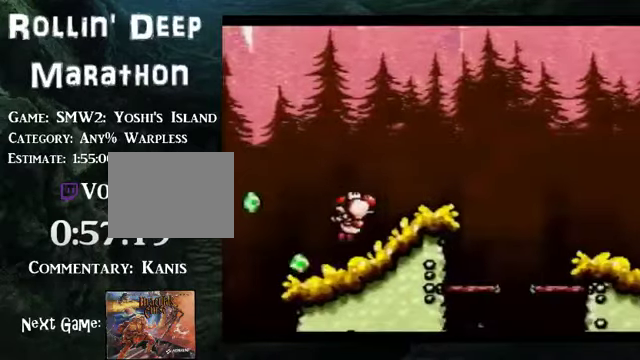
{"buttons": ["DPAD_RIGHT"], "events": [[67, "B", "down"], [402, "B", "up"]]}
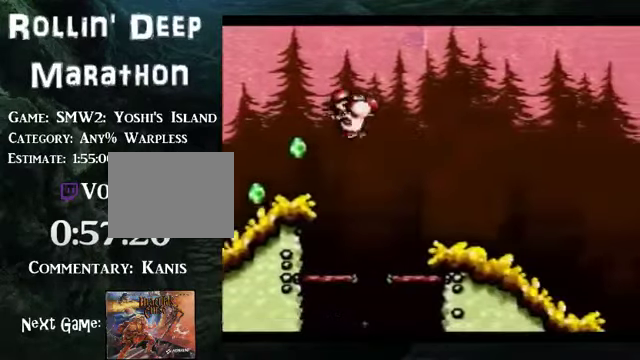
{"buttons": ["B", "DPAD_DOWN"], "events": [[268, "B", "down"], [469, "DPAD_DOWN", "down"], [469, "DPAD_RIGHT", "up"]]}
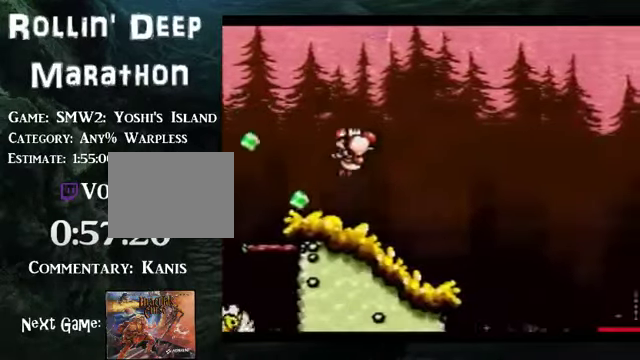
{"buttons": [], "events": [[67, "DPAD_DOWN", "up"], [268, "B", "up"]]}
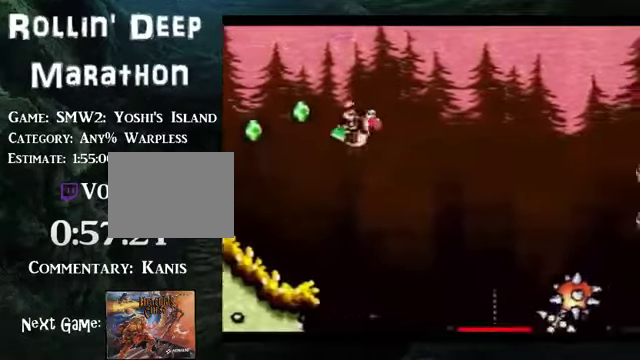
{"buttons": ["B", "DPAD_RIGHT"], "events": [[34, "DPAD_RIGHT", "down"], [436, "B", "down"]]}
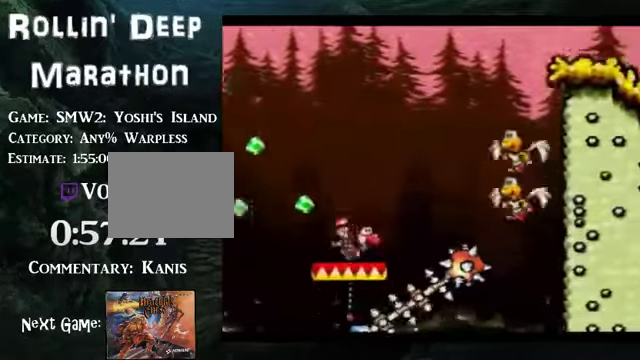
{"buttons": ["B", "DPAD_RIGHT"], "events": []}
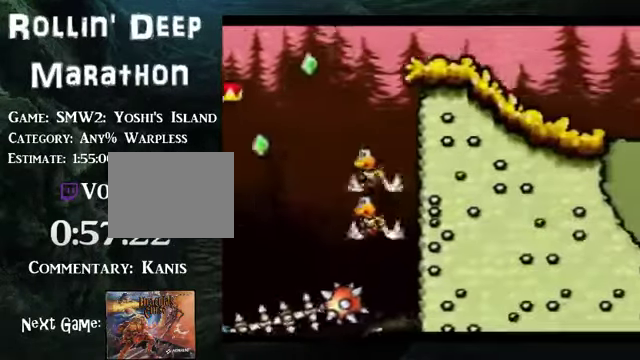
{"buttons": ["DPAD_RIGHT"], "events": [[167, "B", "up"]]}
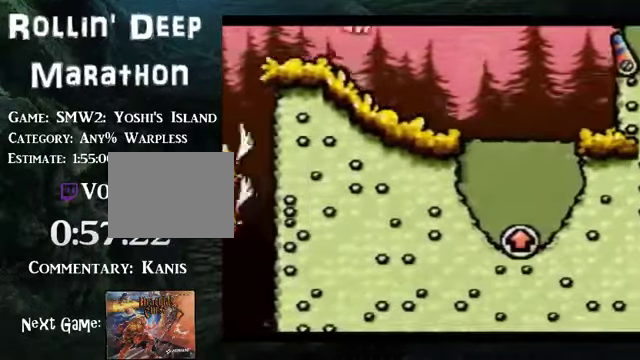
{"buttons": [], "events": [[268, "DPAD_RIGHT", "up"], [301, "DPAD_LEFT", "down"], [368, "DPAD_LEFT", "up"]]}
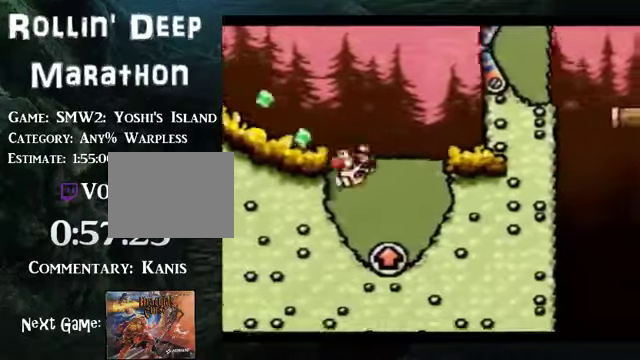
{"buttons": ["B", "DPAD_RIGHT"], "events": [[33, "DPAD_RIGHT", "down"], [167, "B", "down"]]}
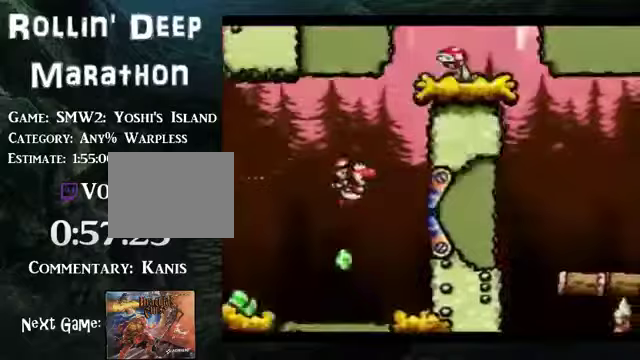
{"buttons": ["B", "DPAD_RIGHT"], "events": []}
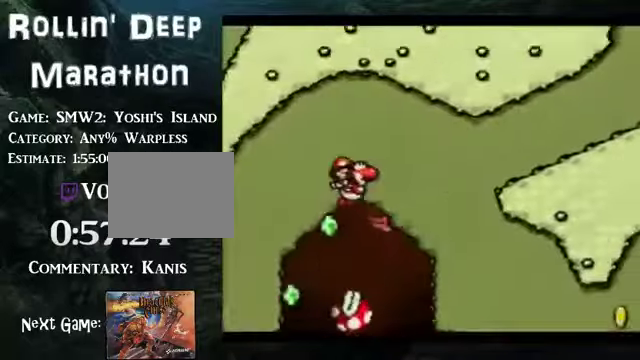
{"buttons": ["B", "DPAD_RIGHT"], "events": [[268, "B", "up"], [502, "B", "down"]]}
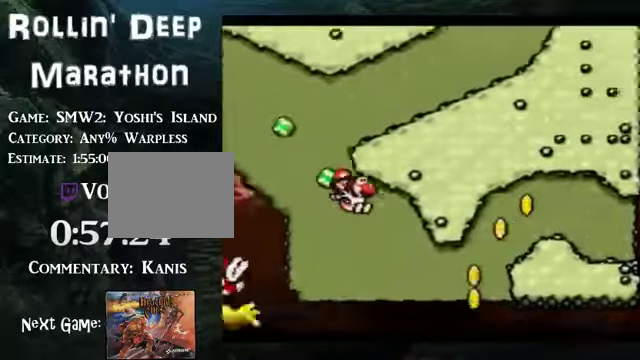
{"buttons": ["B", "DPAD_RIGHT"], "events": []}
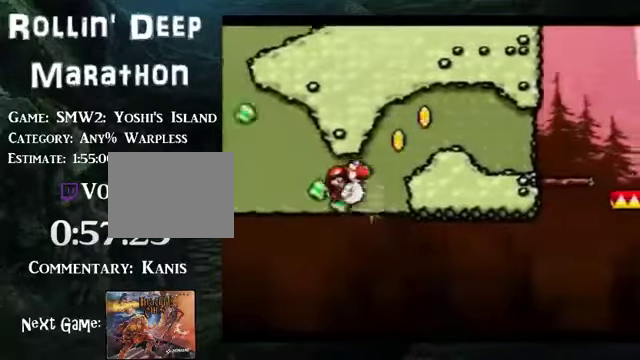
{"buttons": ["B", "DPAD_RIGHT"], "events": [[33, "DPAD_LEFT", "down"], [100, "DPAD_LEFT", "up"]]}
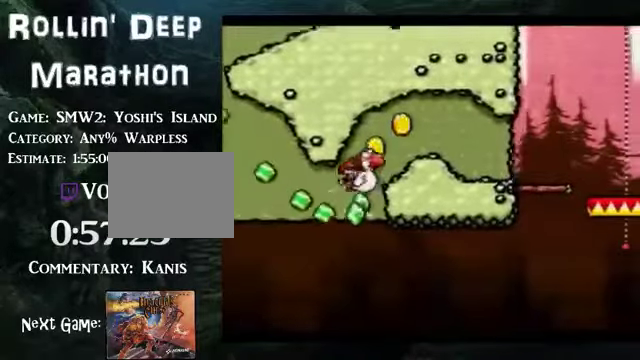
{"buttons": ["DPAD_RIGHT"], "events": [[301, "B", "up"]]}
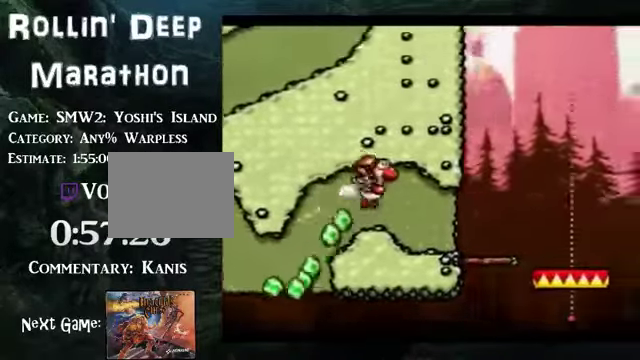
{"buttons": ["DPAD_RIGHT"], "events": []}